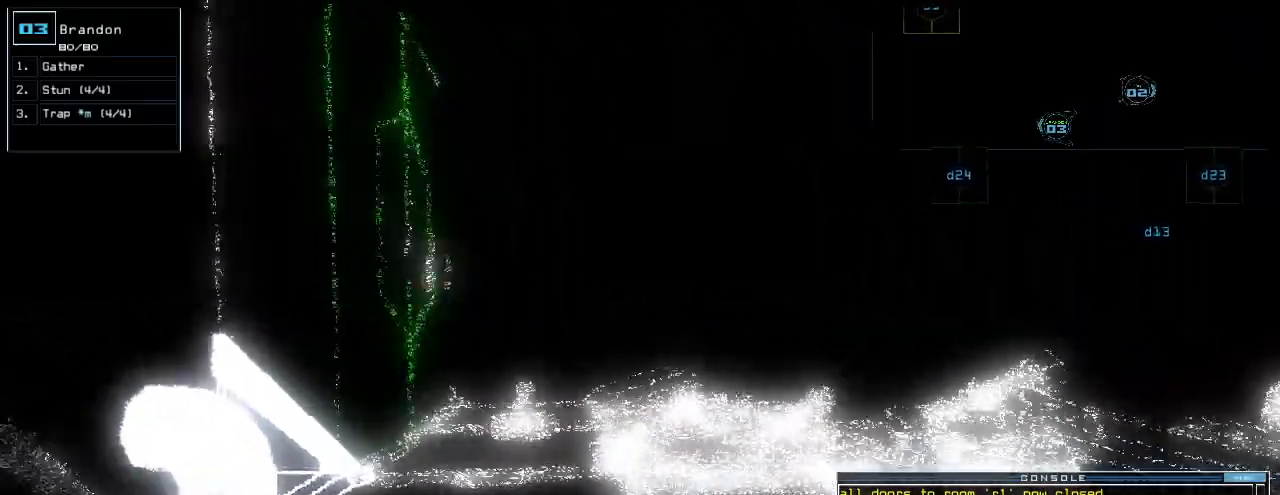
Gameplay with keyboard; each line is a JSON object with the keys held at the frame after it. "events" lists presses ("down") and releases ("up") of ".", "0", "1", "2", "3", "4", "5", "6", "7", "8", "9", "a", "b", "backspace", "c", "caps_lock", "comma", "ctrl_l", "ctrl_r", "d", "down", "e", "equals", "escape", "f", "f1", "g", "h", "i", "j", "k", "l", "left", "m", "minus", "n", "o", "p", "q", "quote", "r", "return", "right", "s", "semicolon", "shift_l", "shift_r", "space", "t", "tab", "tilde", "u", "up", "v", "w", "x", "y" and "z" between this image and that frame as [ms after this image, input, new state], when the widget could be followed in between. No other keys are recorded. Mouse input is not recorded.
{"keys": ["up"]}
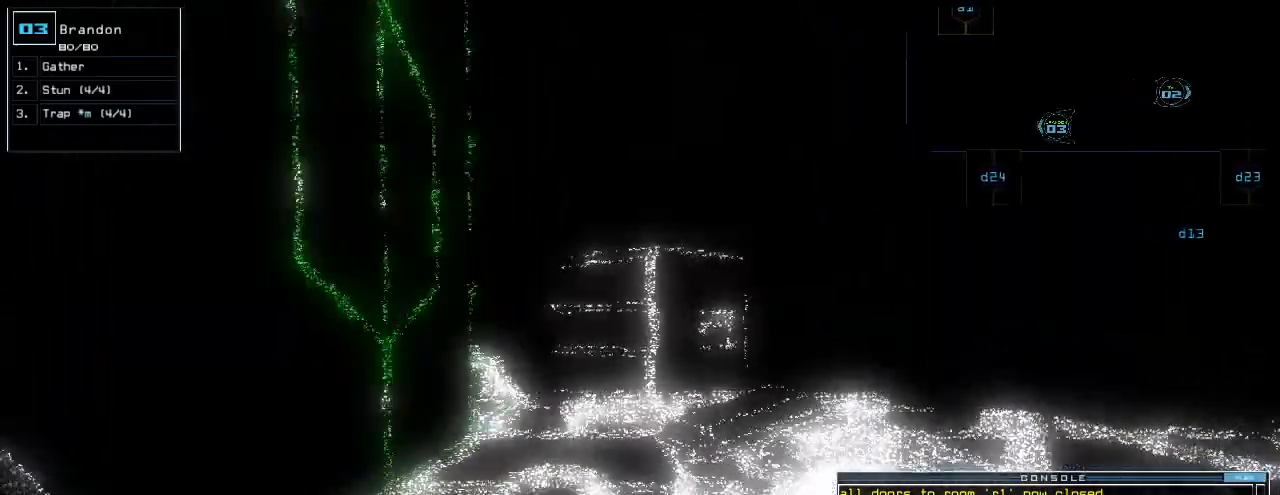
{"keys": ["left", "up"], "events": [[440, "left", "down"]]}
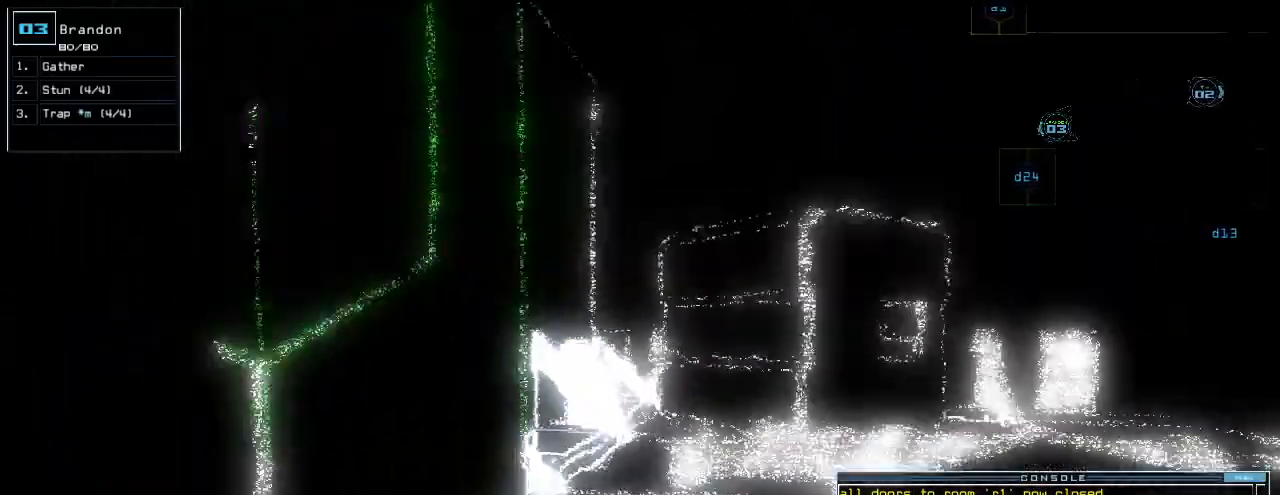
{"keys": ["up"], "events": [[200, "return", "down"], [280, "return", "up"], [360, "left", "up"]]}
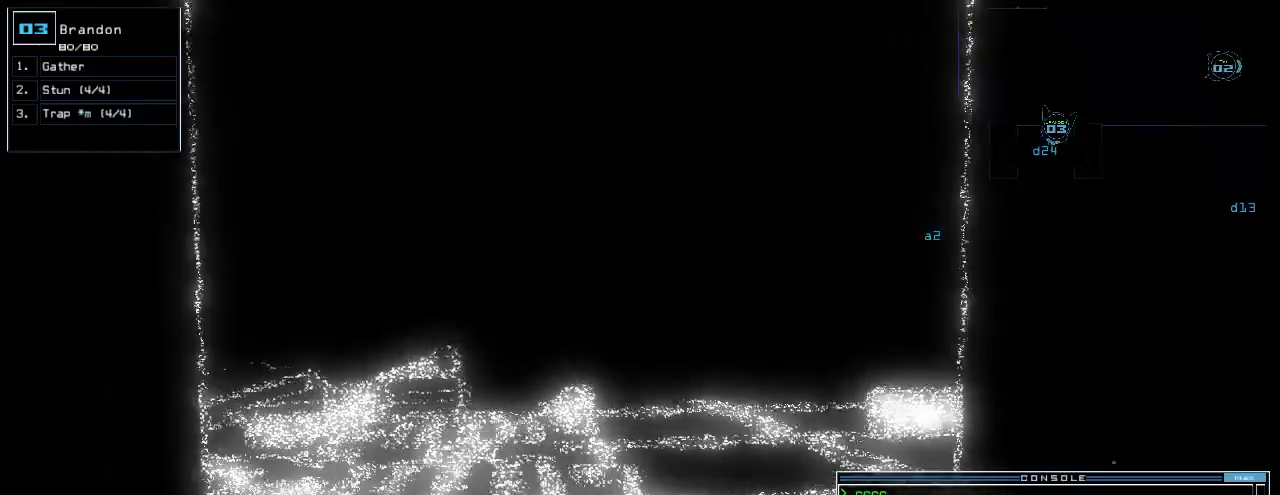
{"keys": ["up"], "events": [[80, "left", "down"], [160, "left", "up"]]}
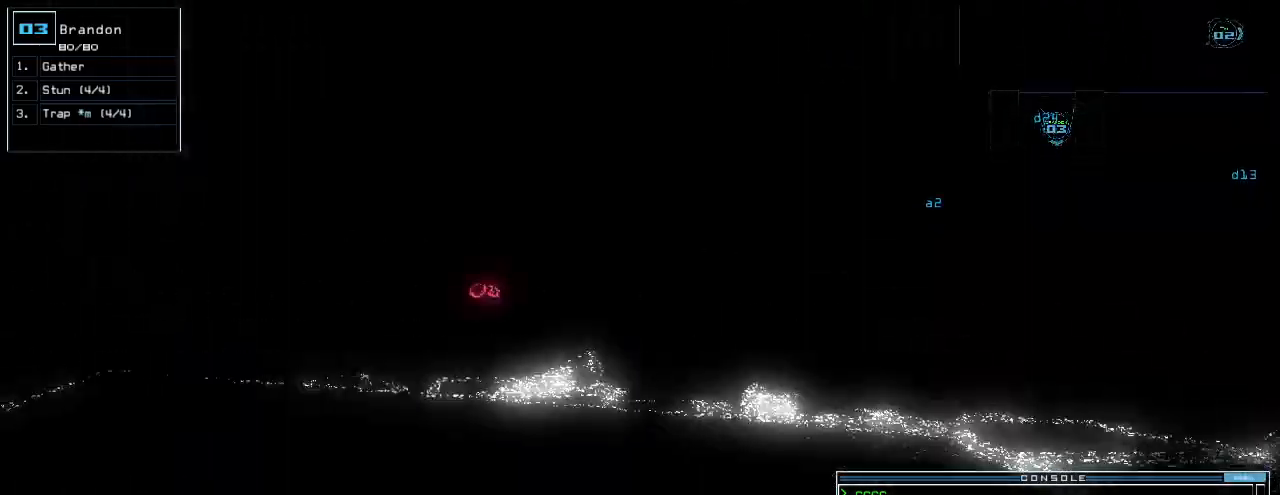
{"keys": ["down"]}
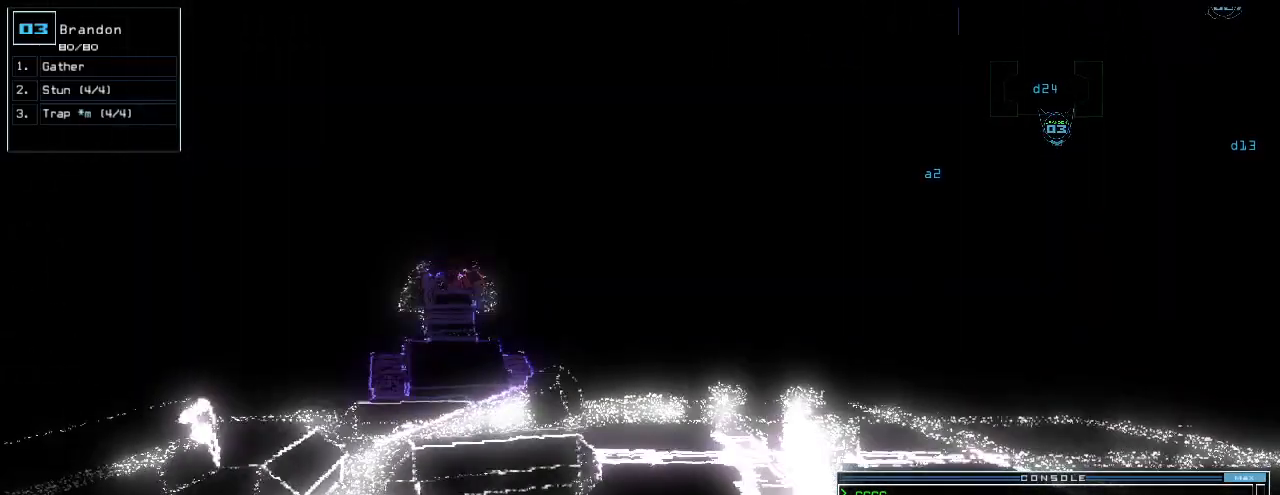
{"keys": ["down"], "events": []}
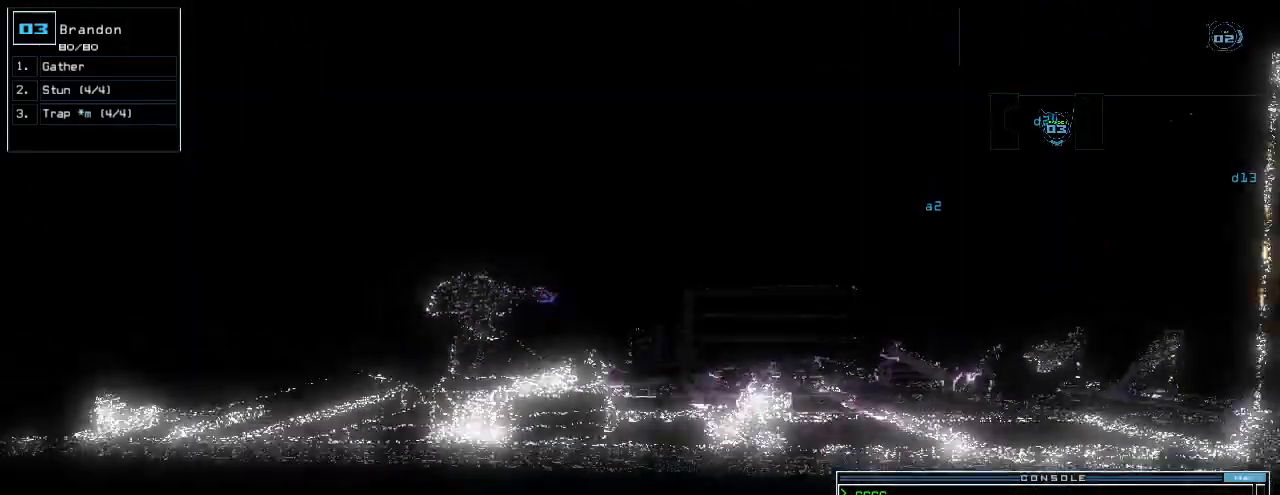
{"keys": ["c", "down"], "events": [[340, "c", "down"], [400, "c", "up"], [460, "c", "down"]]}
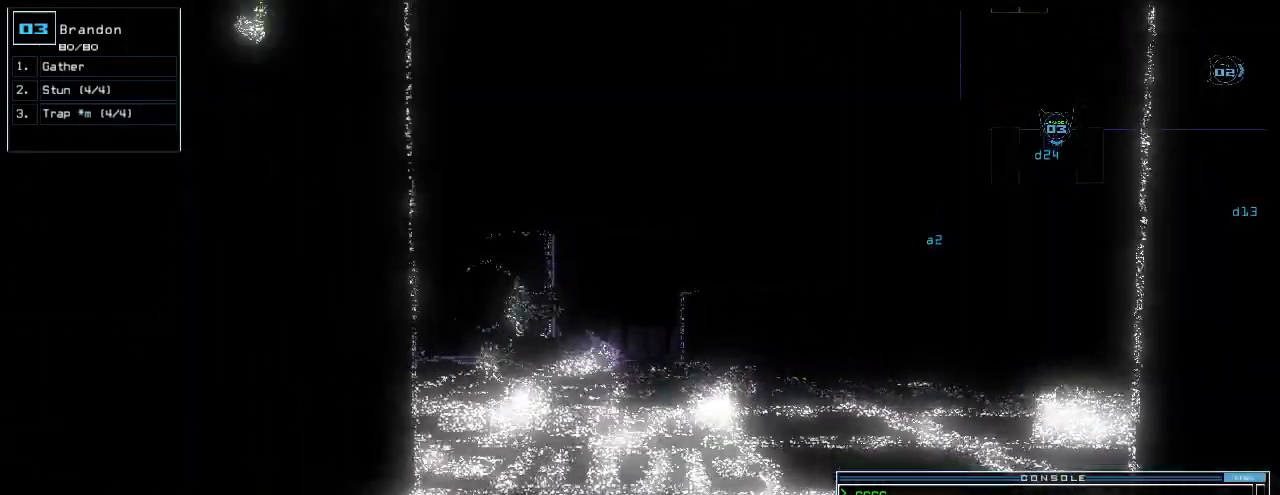
{"keys": ["down", "return"], "events": [[80, "c", "up"], [460, "return", "down"]]}
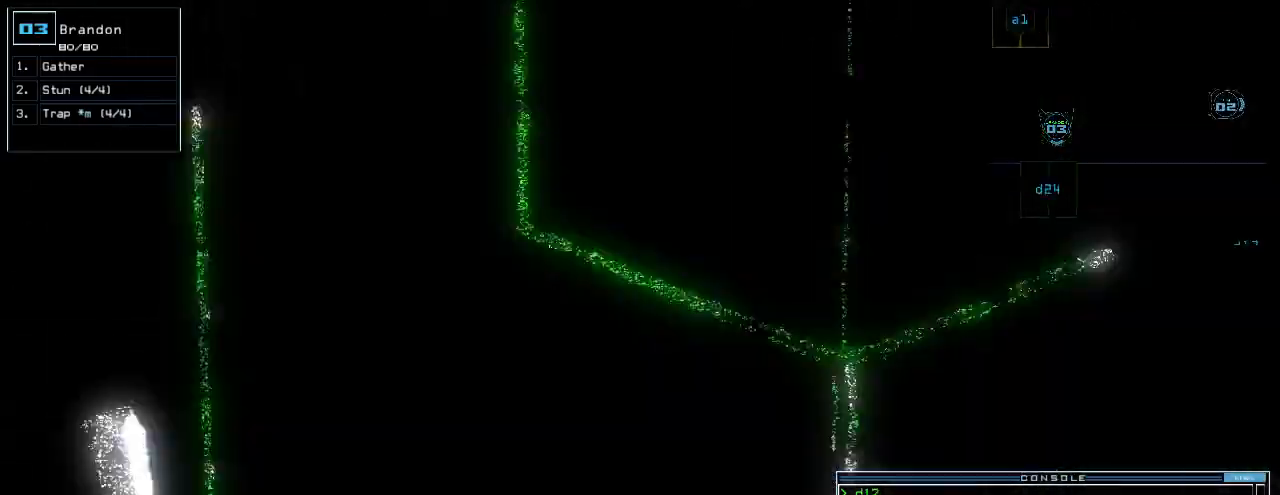
{"keys": [], "events": [[40, "space", "down"], [60, "return", "up"], [120, "down", "up"], [120, "space", "up"]]}
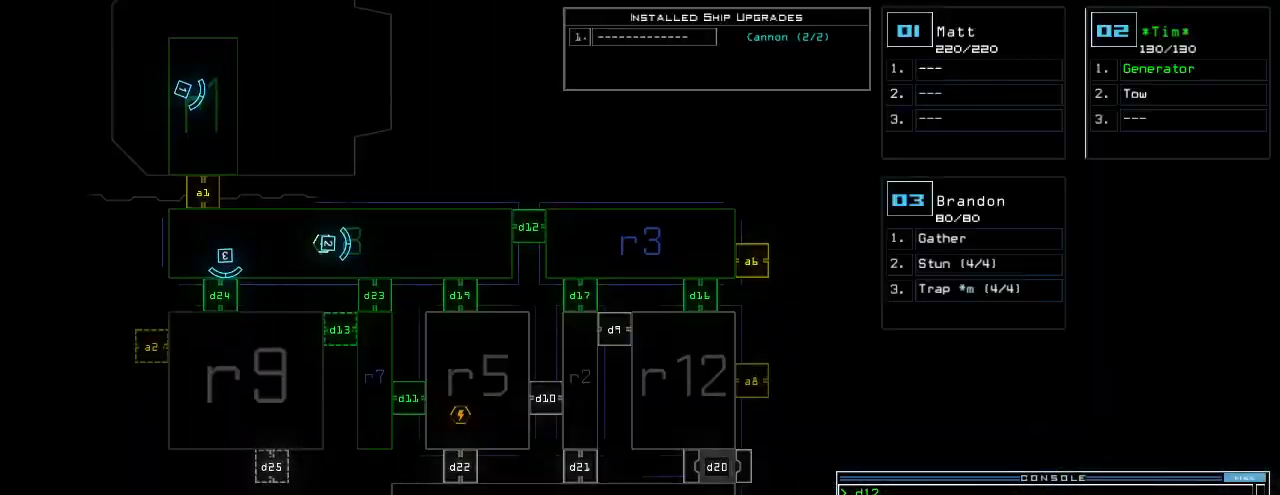
{"keys": [], "events": [[40, "f", "down"], [80, "space", "down"], [100, "f", "up"], [200, "r", "down"], [260, "space", "up"], [300, "r", "up"]]}
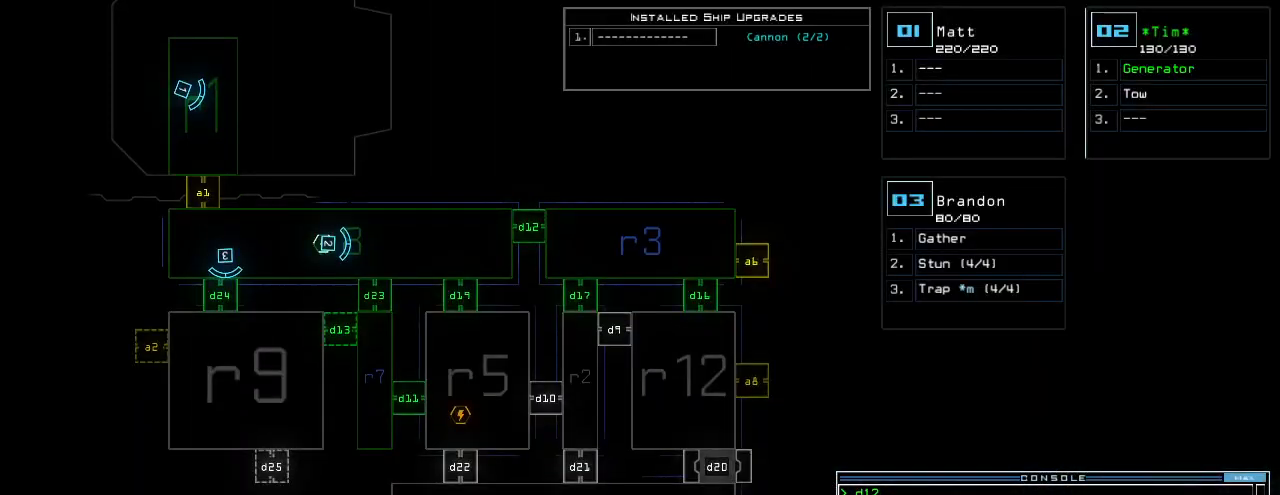
{"keys": [], "events": [[280, "9", "down"], [320, "9", "up"], [360, "return", "down"], [460, "return", "up"]]}
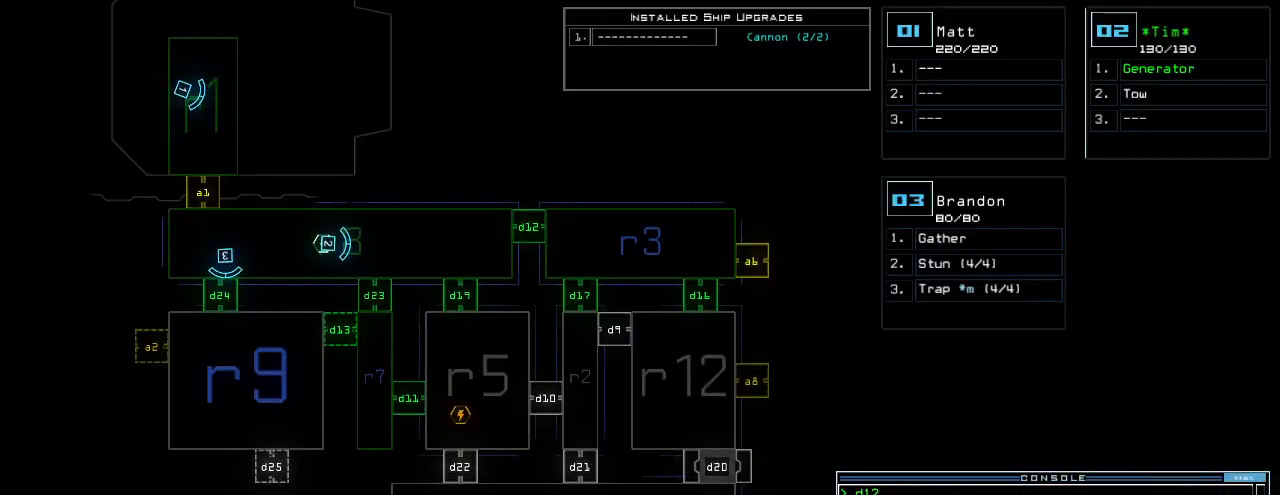
{"keys": [], "events": []}
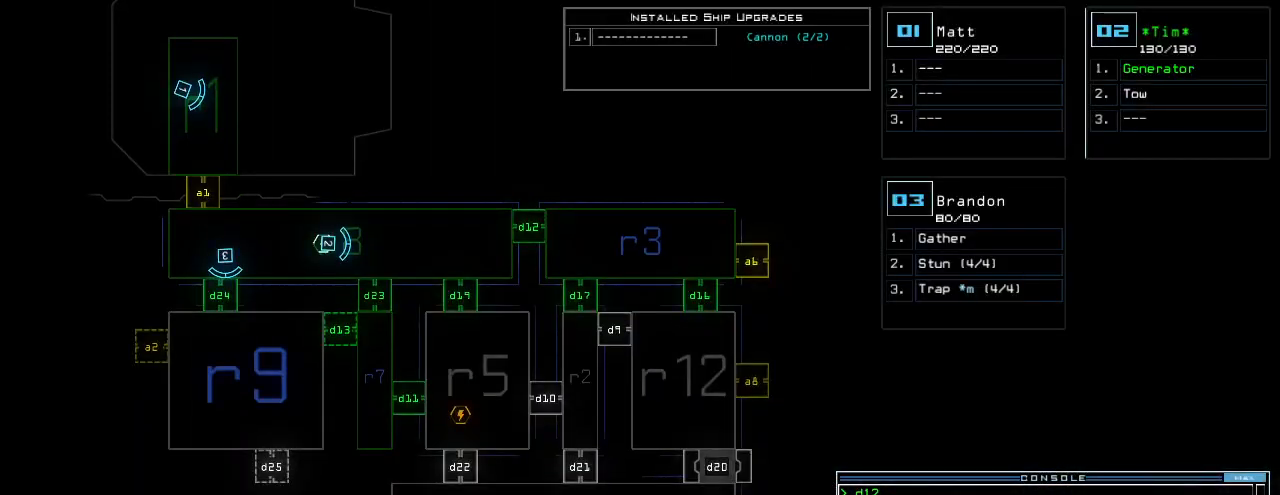
{"keys": [], "events": []}
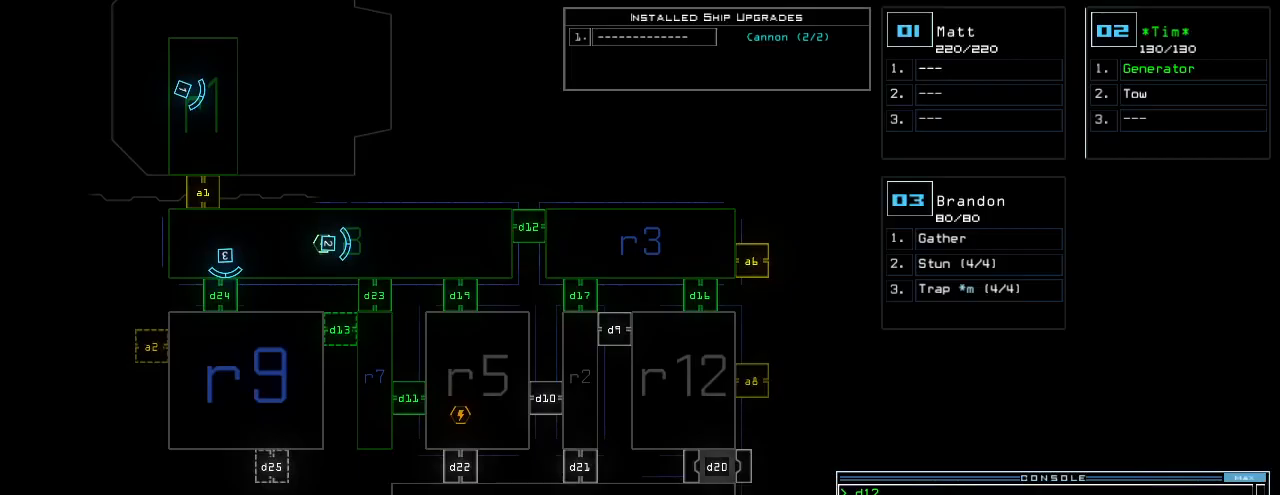
{"keys": [], "events": []}
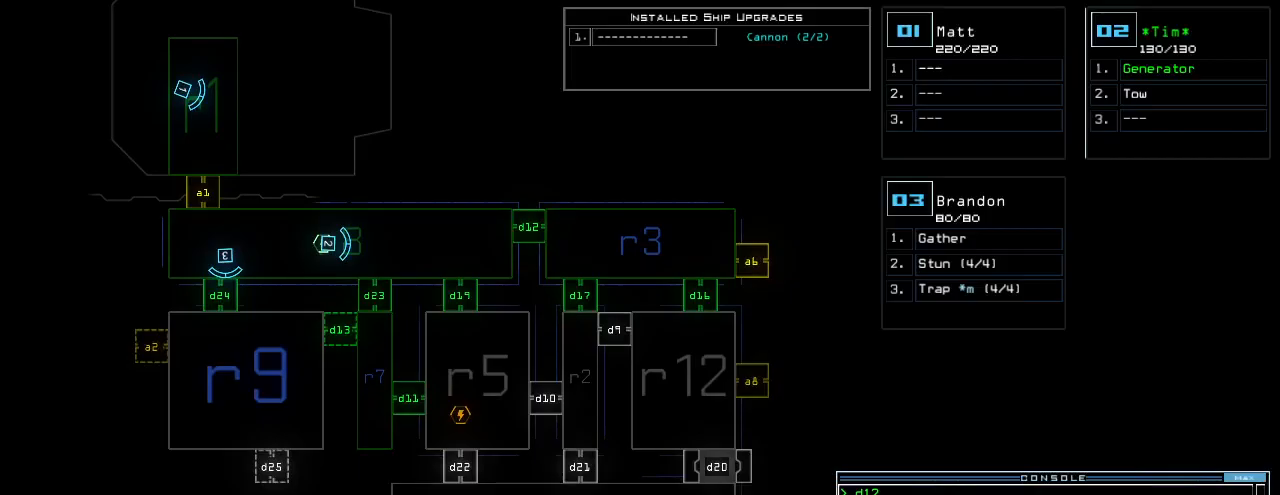
{"keys": ["left", "up"], "events": [[220, "3", "down"], [260, "3", "up"], [260, "left", "down"], [260, "up", "down"]]}
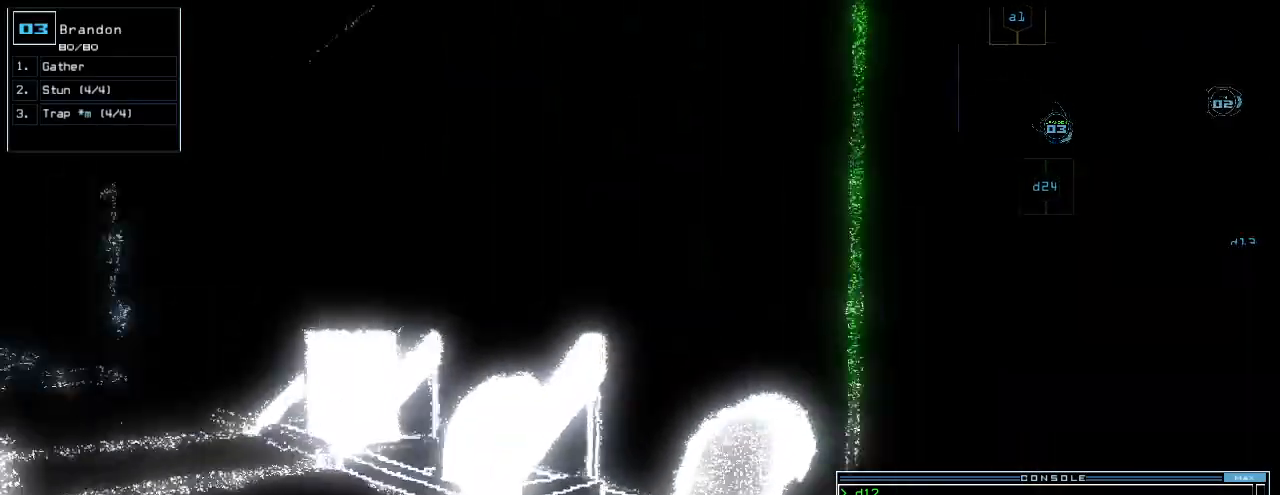
{"keys": ["up"], "events": [[280, "left", "up"]]}
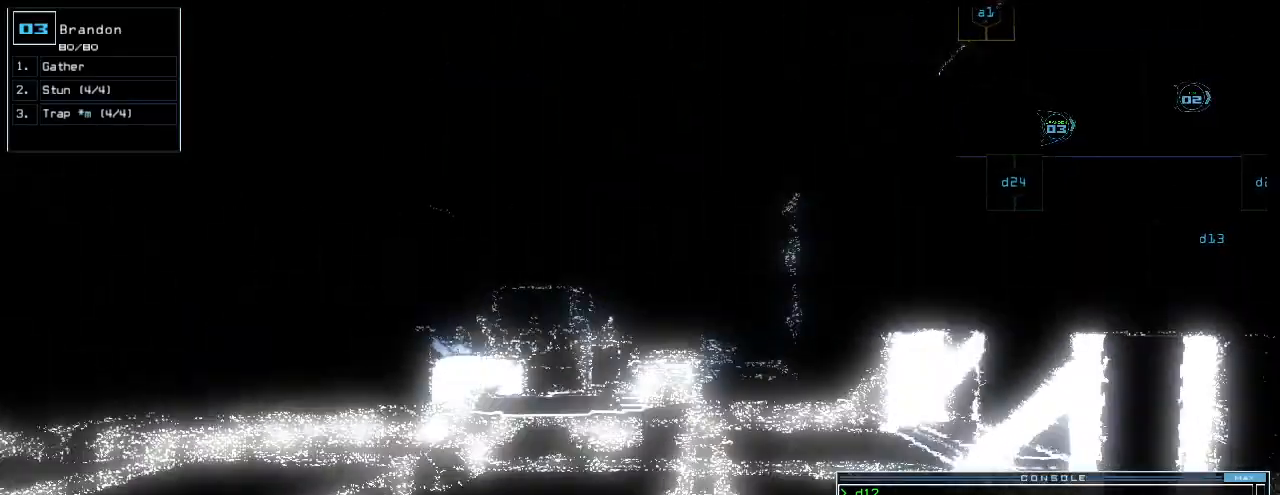
{"keys": ["up"]}
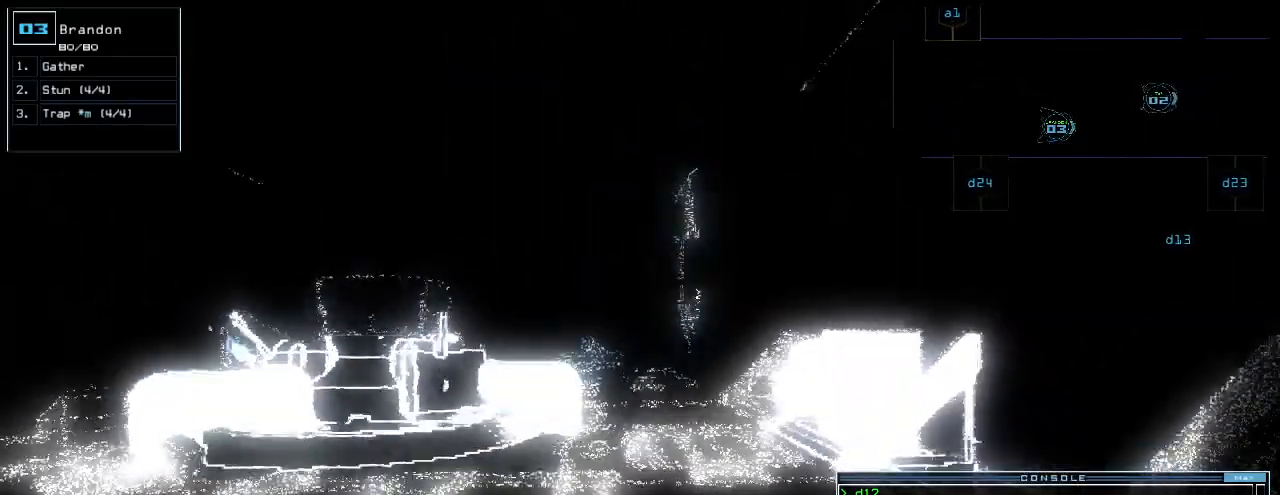
{"keys": ["up"], "events": []}
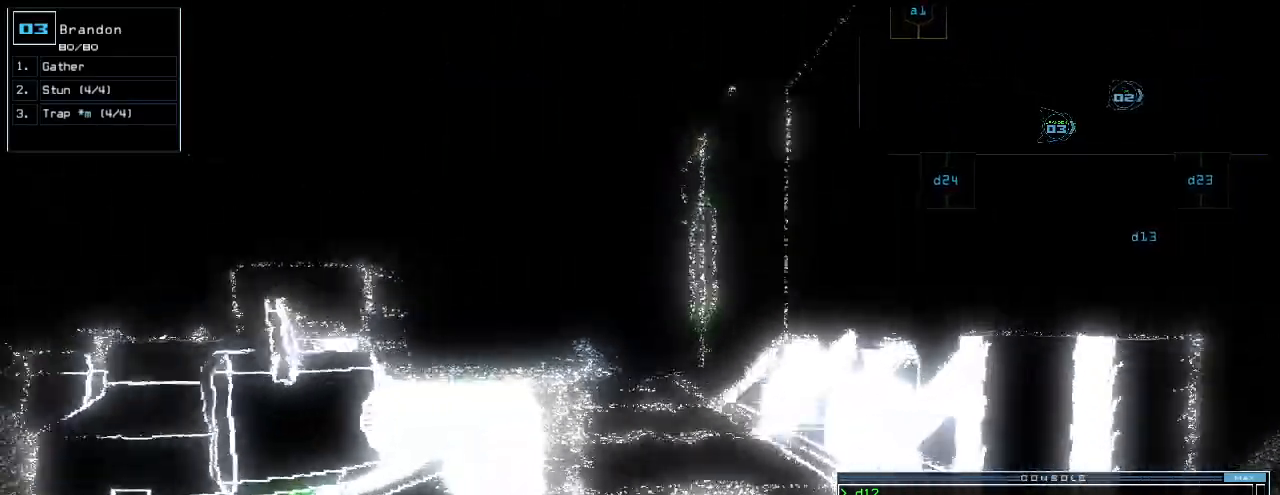
{"keys": ["up"], "events": []}
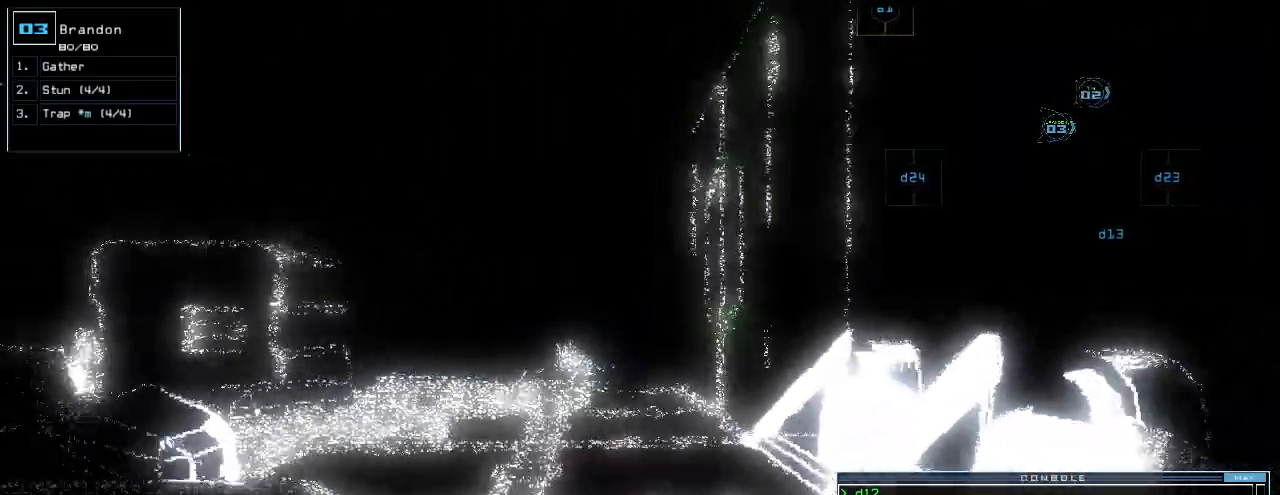
{"keys": ["up"], "events": []}
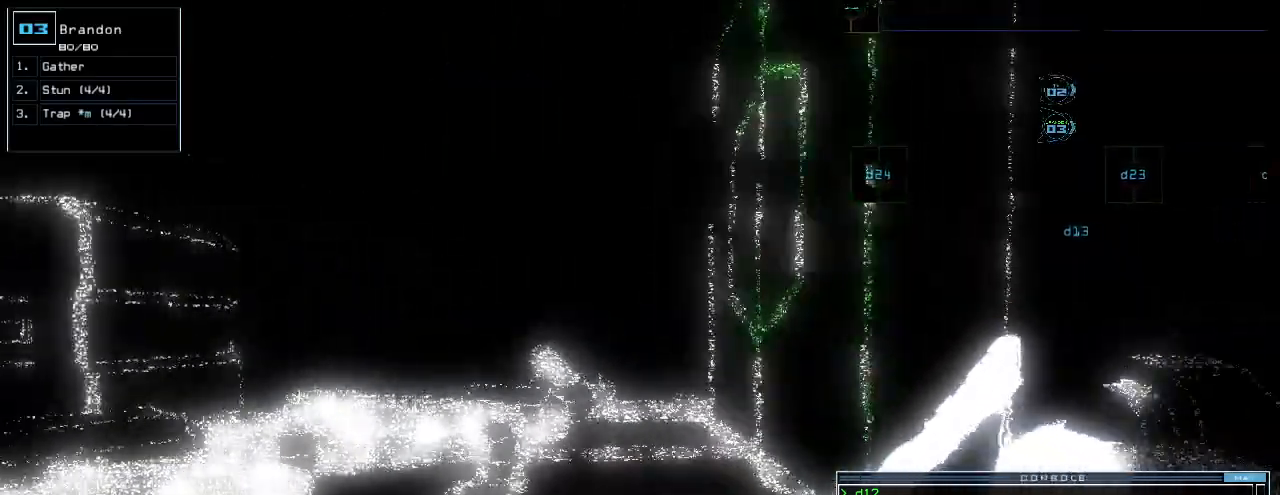
{"keys": []}
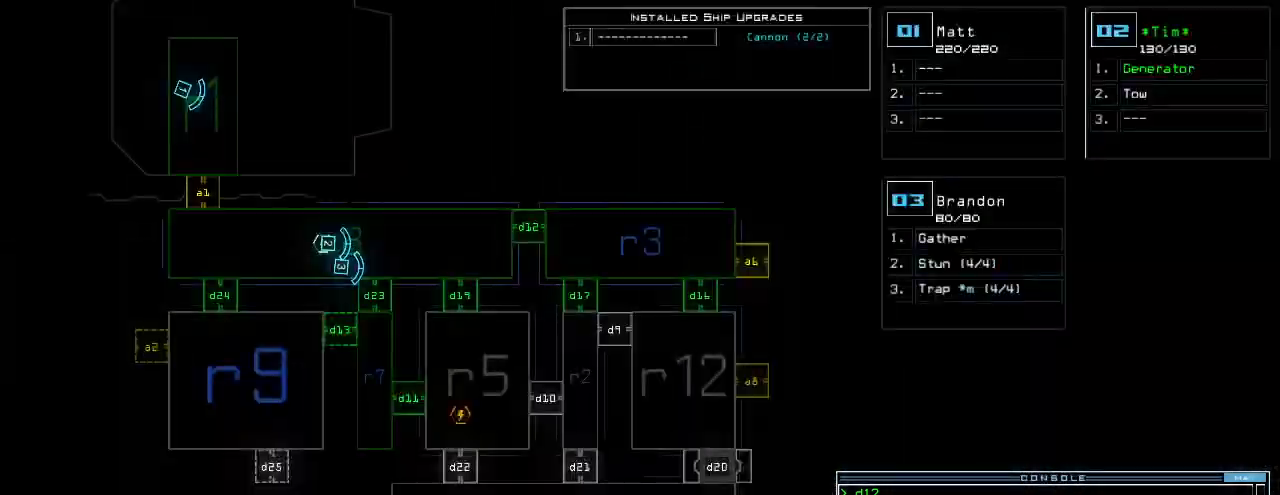
{"keys": [], "events": []}
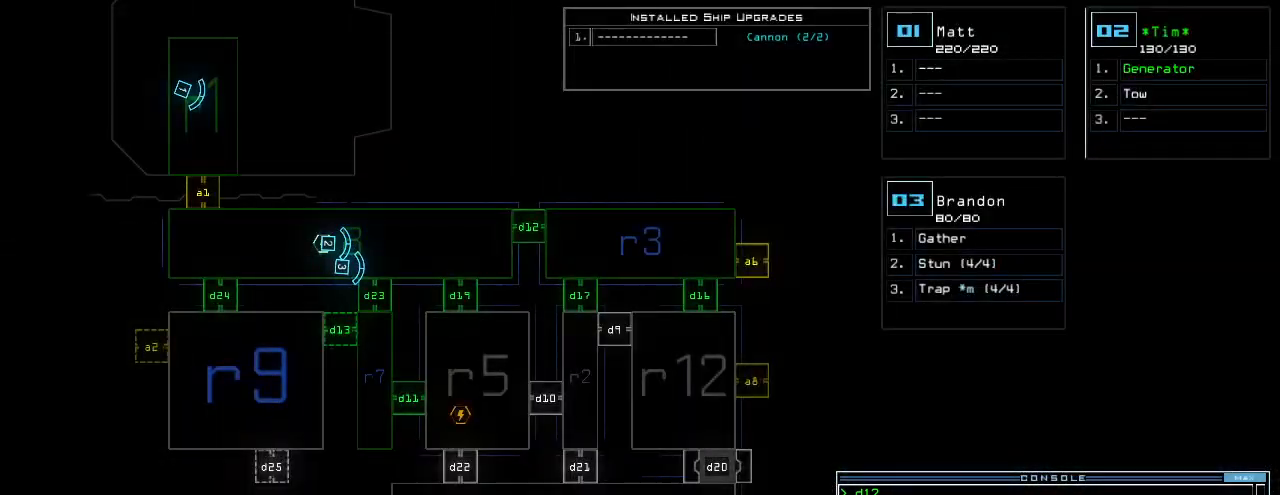
{"keys": ["left", "space", "up"], "events": [[460, "up", "down"], [480, "left", "down"], [480, "space", "down"]]}